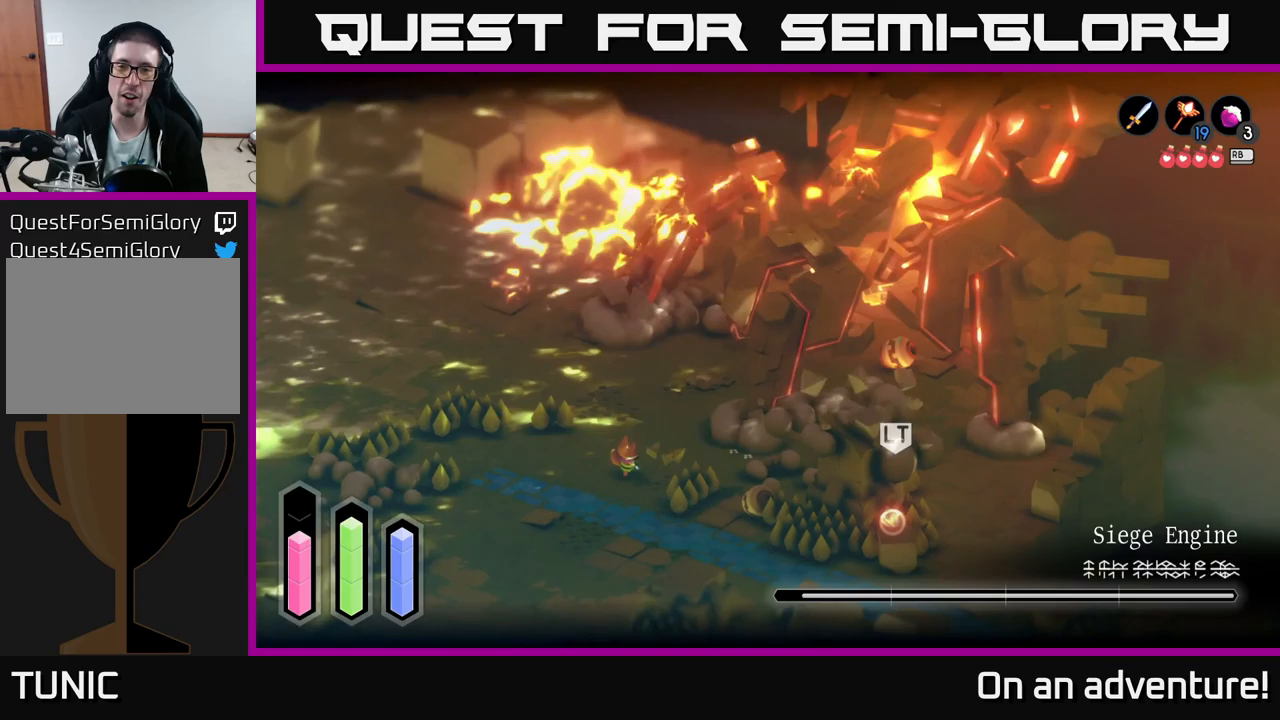
Gameplay with a controller (Xbox layout); each line is a JSON object with the inputs held at the frame after it (dt_ms = milliseconds from this image to that frame). "events" lists button and stick changes between this image and that frame as [ms after this image, input, new state], when the widget could be followed in between.
{"dt_ms": 316, "buttons": [], "left_stick": "down-left", "right_stick": "center", "events": [[283, "left_stick", "down-left"]]}
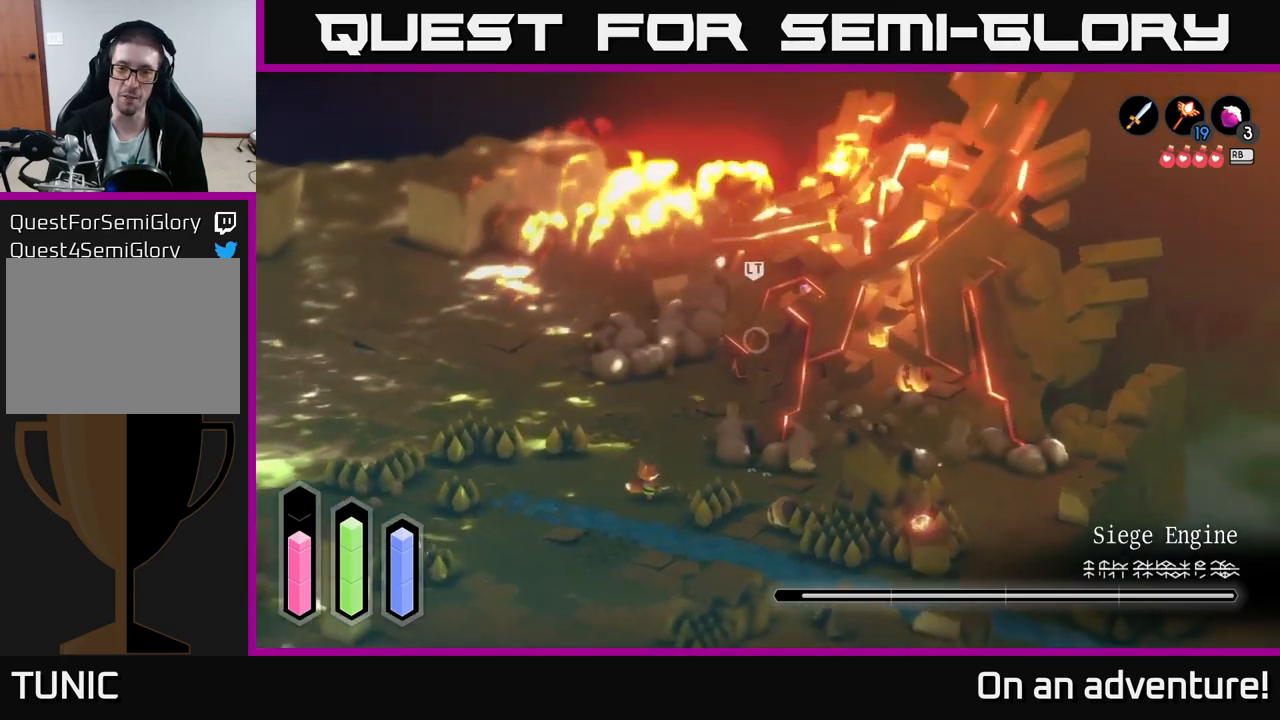
{"dt_ms": 500, "buttons": [], "left_stick": "down-left", "right_stick": "center", "events": []}
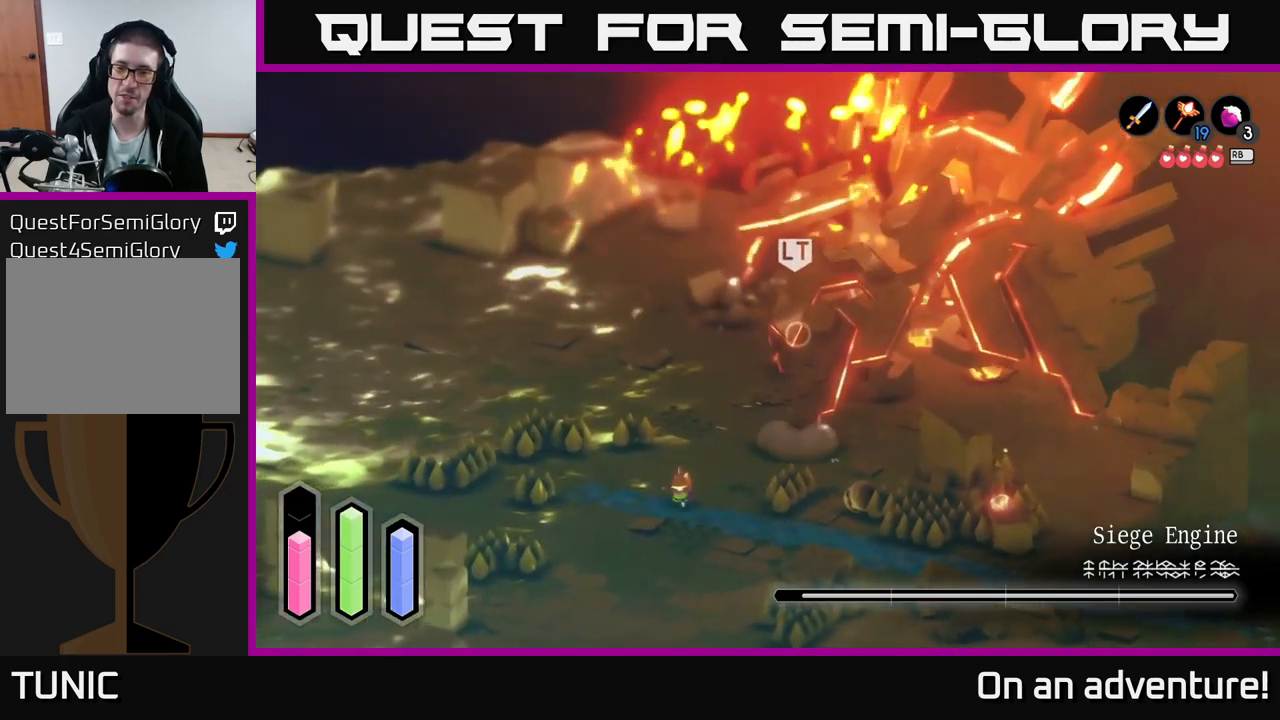
{"dt_ms": 500, "buttons": [], "left_stick": "down-right", "right_stick": "center", "events": [[84, "left_stick", "down"], [334, "left_stick", "down-right"]]}
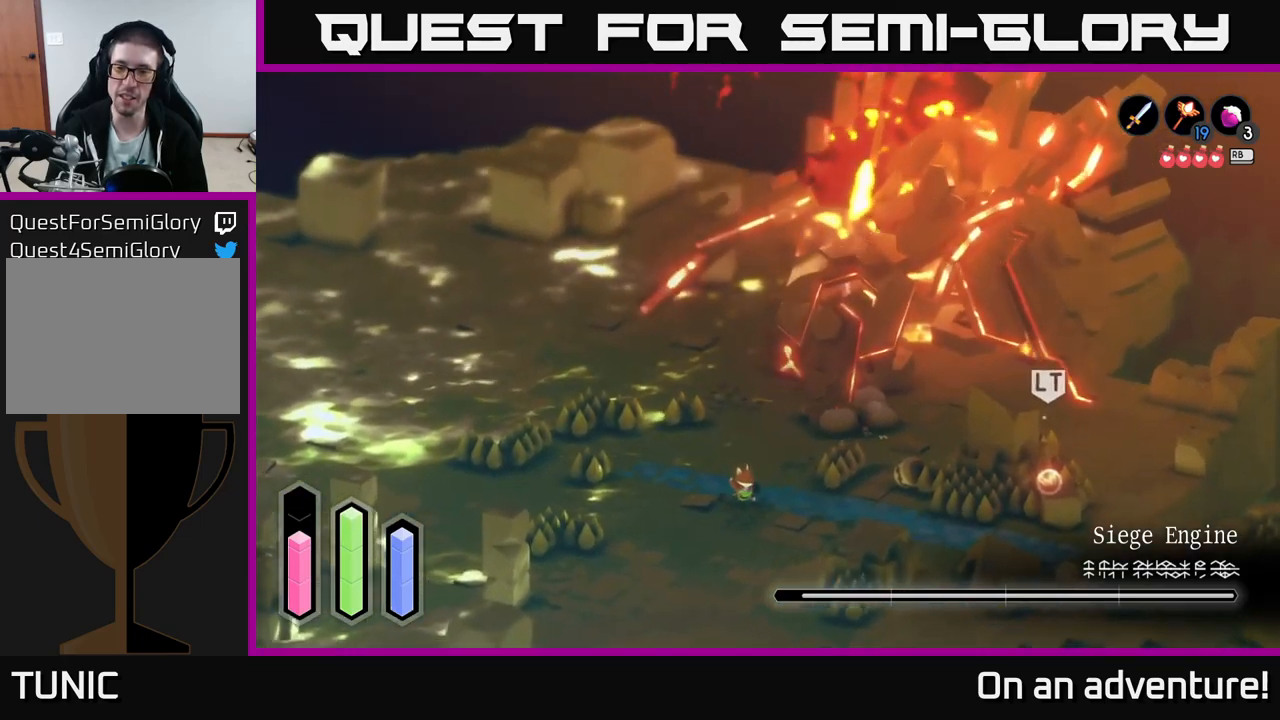
{"dt_ms": 500, "buttons": ["L2"], "left_stick": "down-left", "right_stick": "center", "events": [[217, "L2", "down"], [350, "left_stick", "down-left"], [434, "Y", "down"], [484, "Y", "up"]]}
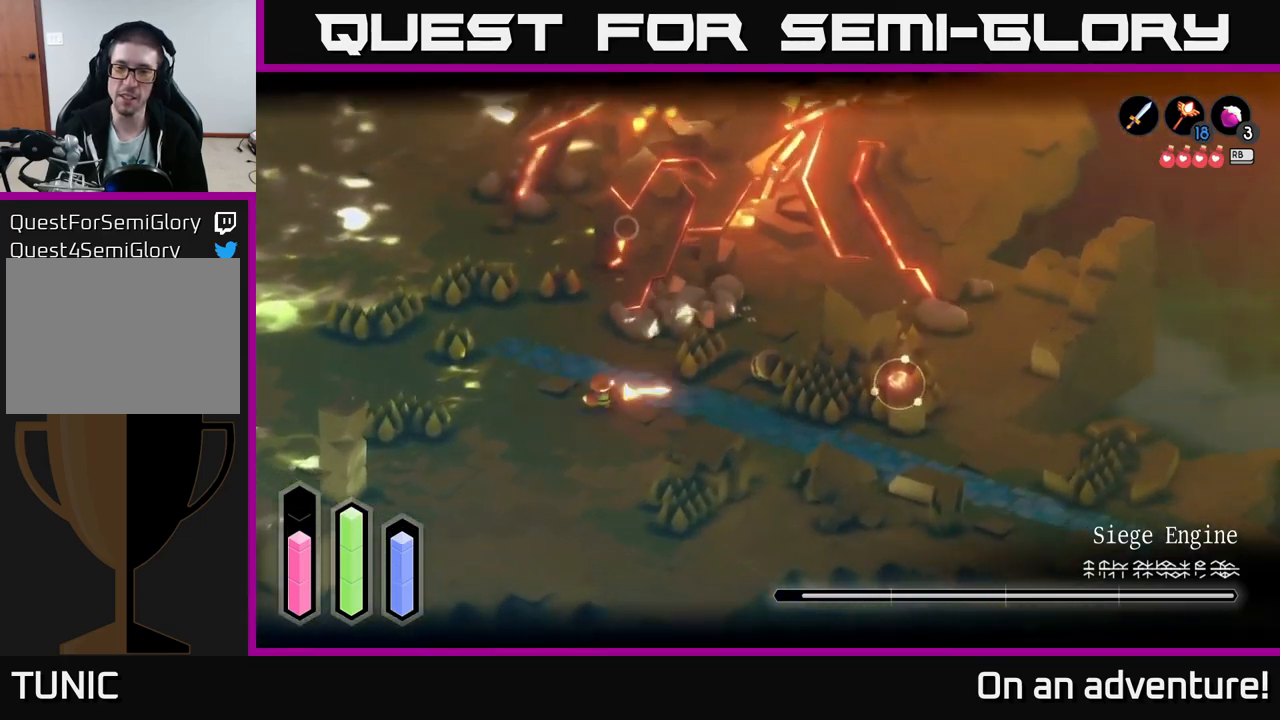
{"dt_ms": 500, "buttons": ["L2"], "left_stick": "down-left", "right_stick": "center", "events": []}
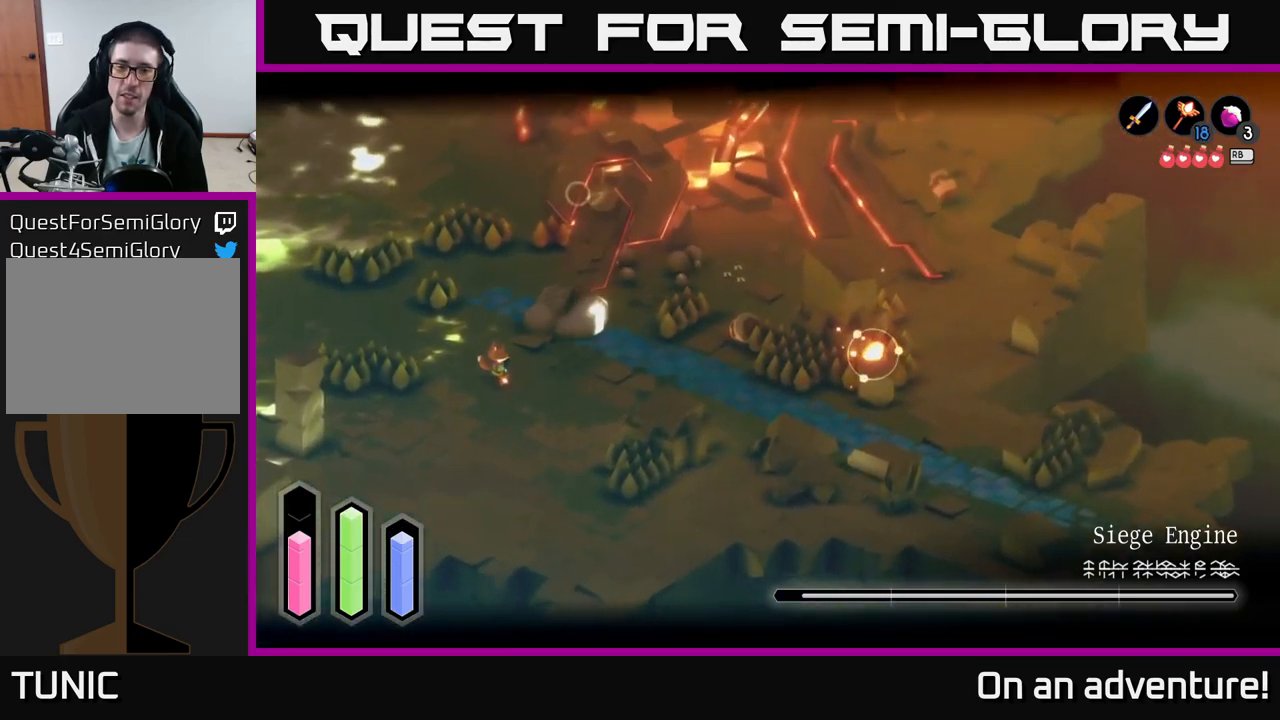
{"dt_ms": 500, "buttons": [], "left_stick": "left", "right_stick": "center", "events": [[234, "L2", "up"], [334, "left_stick", "left"]]}
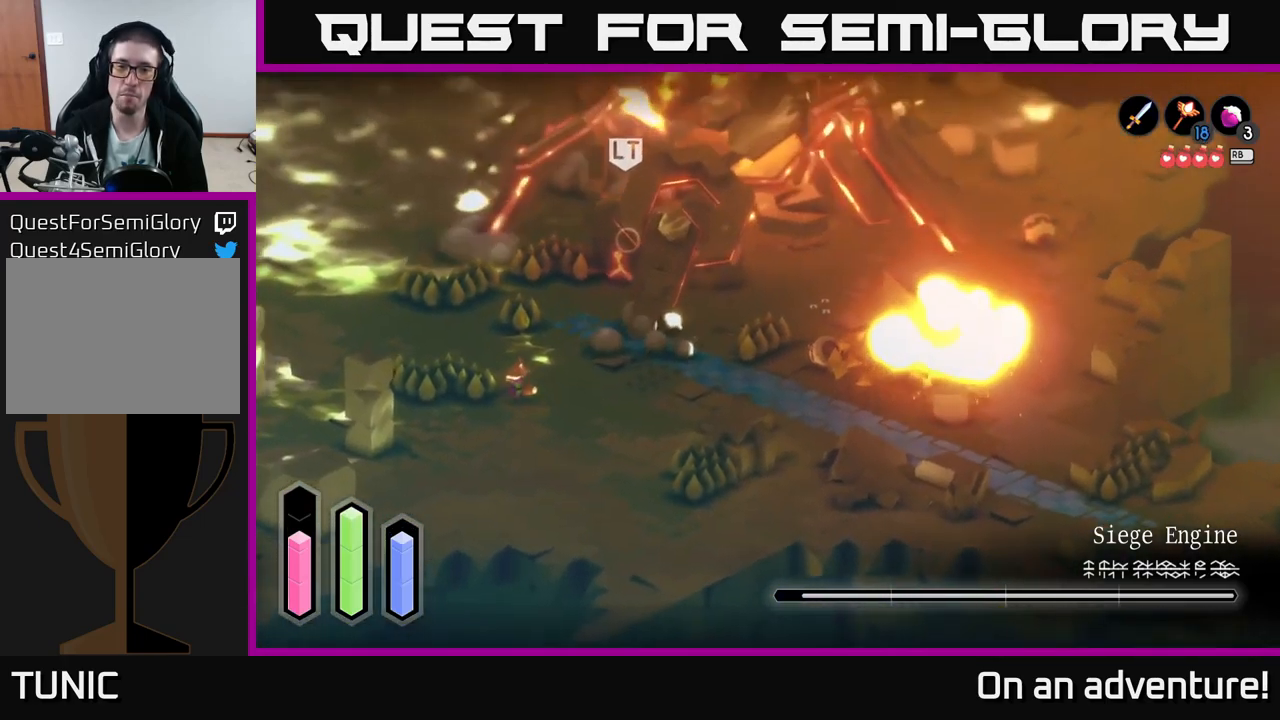
{"dt_ms": 500, "buttons": [], "left_stick": "down-left", "right_stick": "center", "events": [[50, "left_stick", "down-left"], [184, "left_stick", "down"], [367, "left_stick", "down-left"]]}
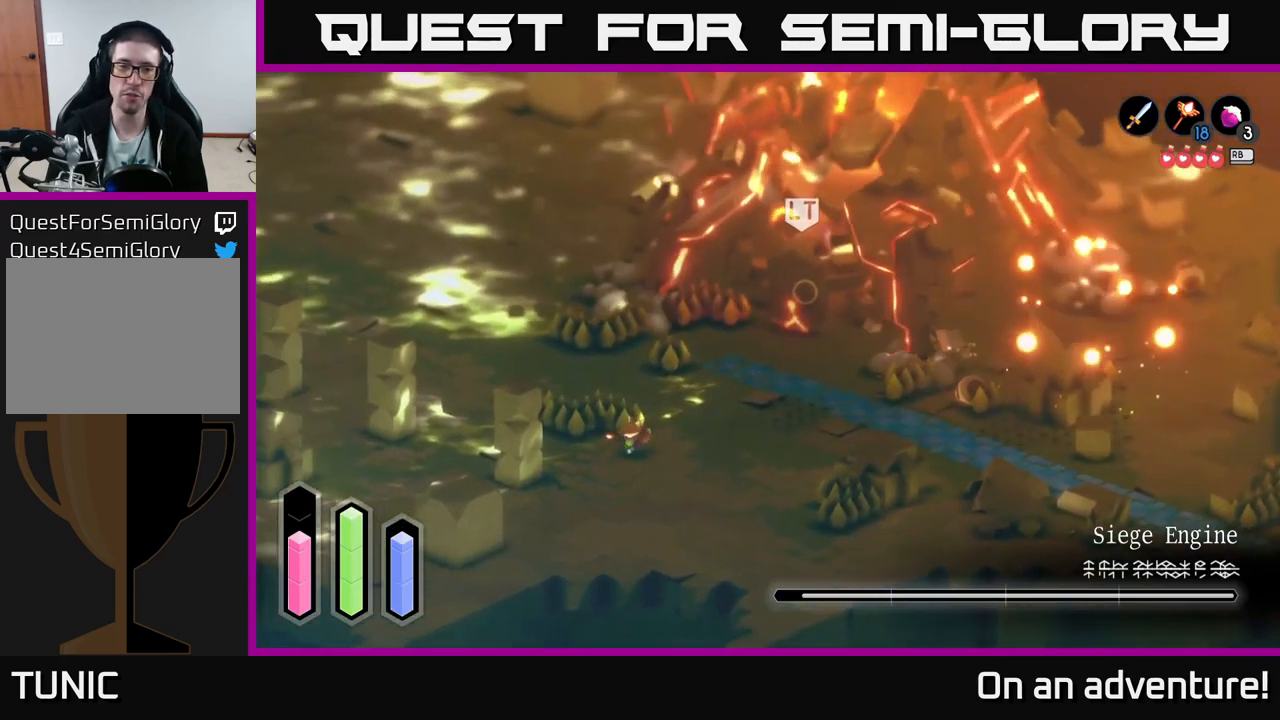
{"dt_ms": 500, "buttons": ["A"], "left_stick": "up-left", "right_stick": "center", "events": [[17, "left_stick", "left"], [50, "A", "down"], [417, "left_stick", "up-left"]]}
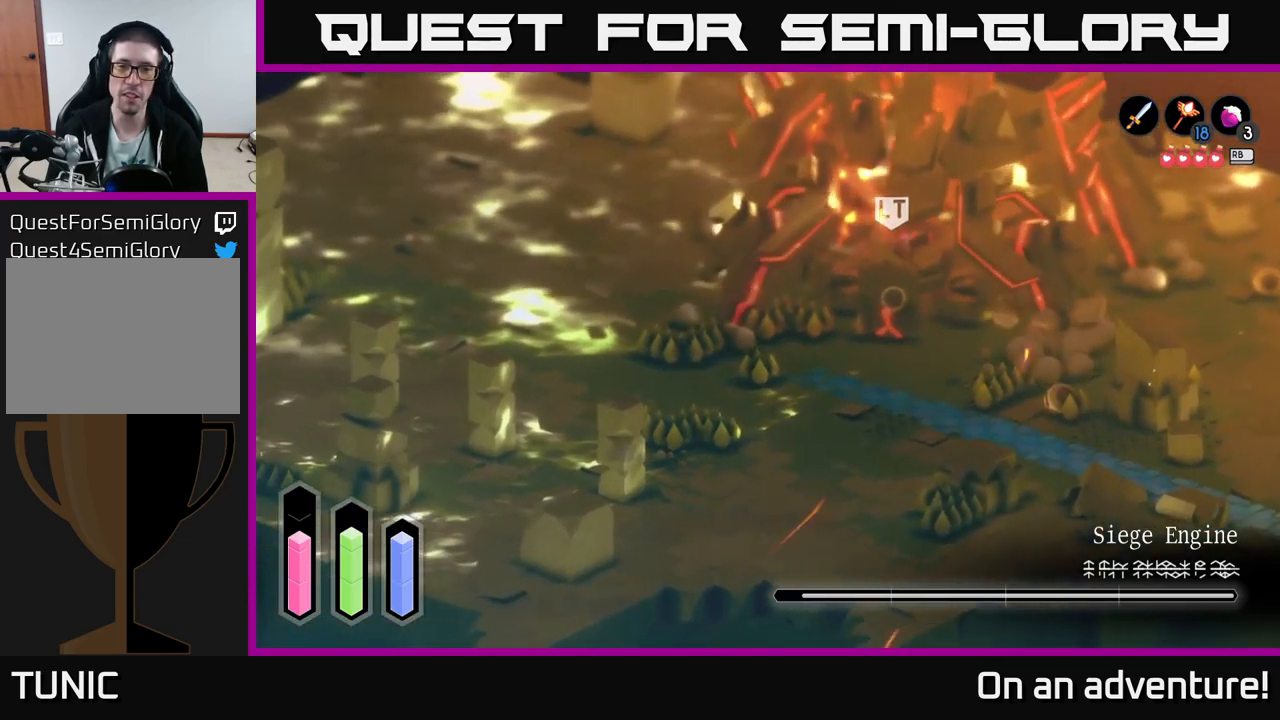
{"dt_ms": 500, "buttons": ["A"], "left_stick": "up", "right_stick": "center", "events": [[67, "left_stick", "up"]]}
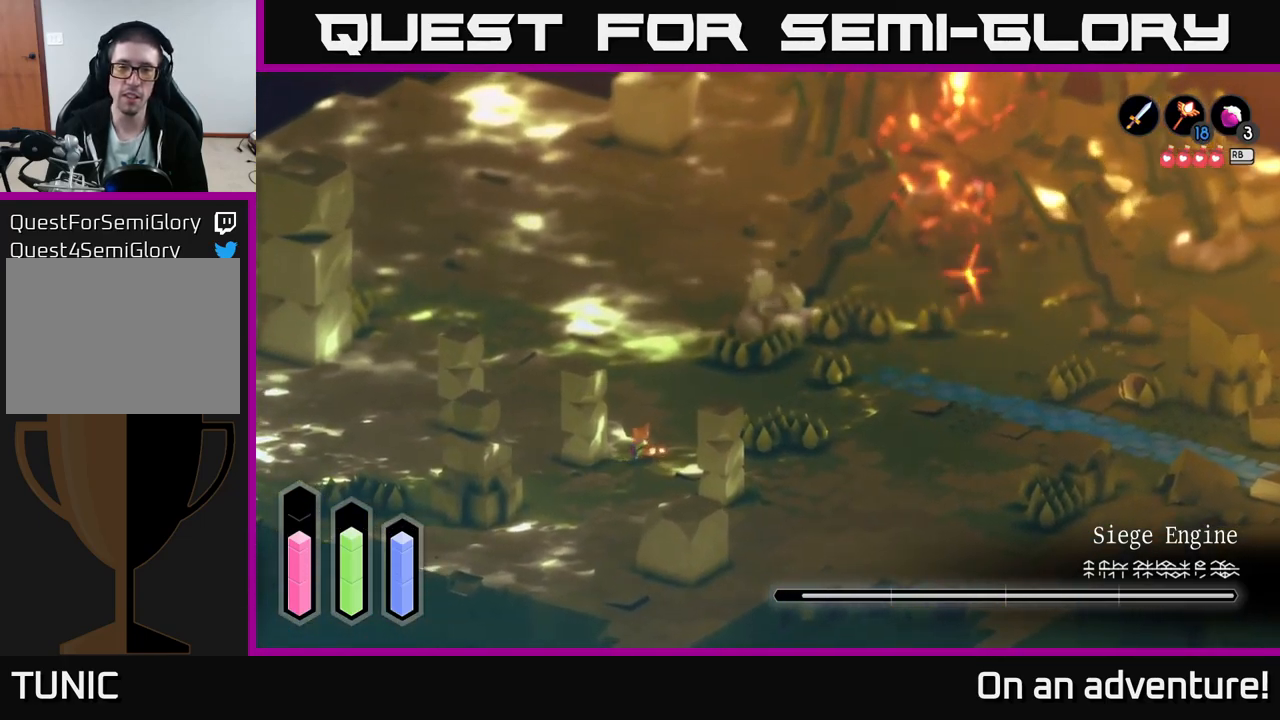
{"dt_ms": 500, "buttons": ["A"], "left_stick": "up", "right_stick": "center", "events": []}
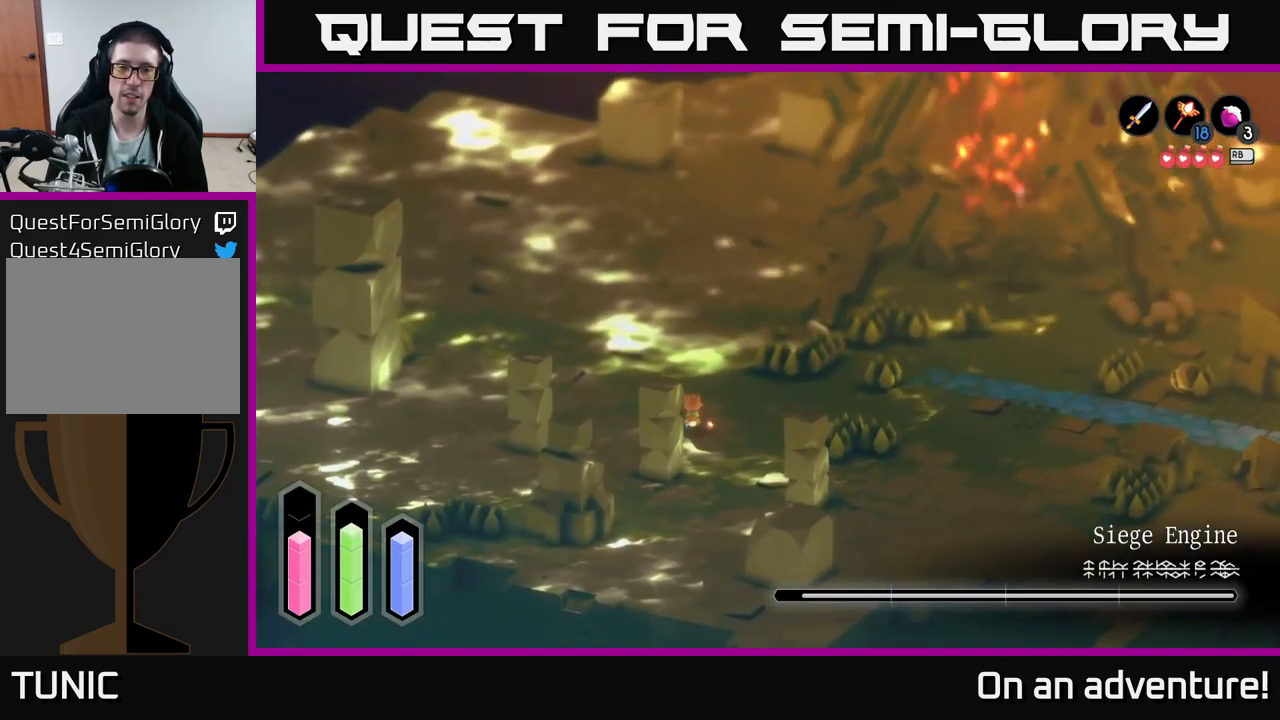
{"dt_ms": 500, "buttons": ["A"], "left_stick": "up", "right_stick": "center", "events": []}
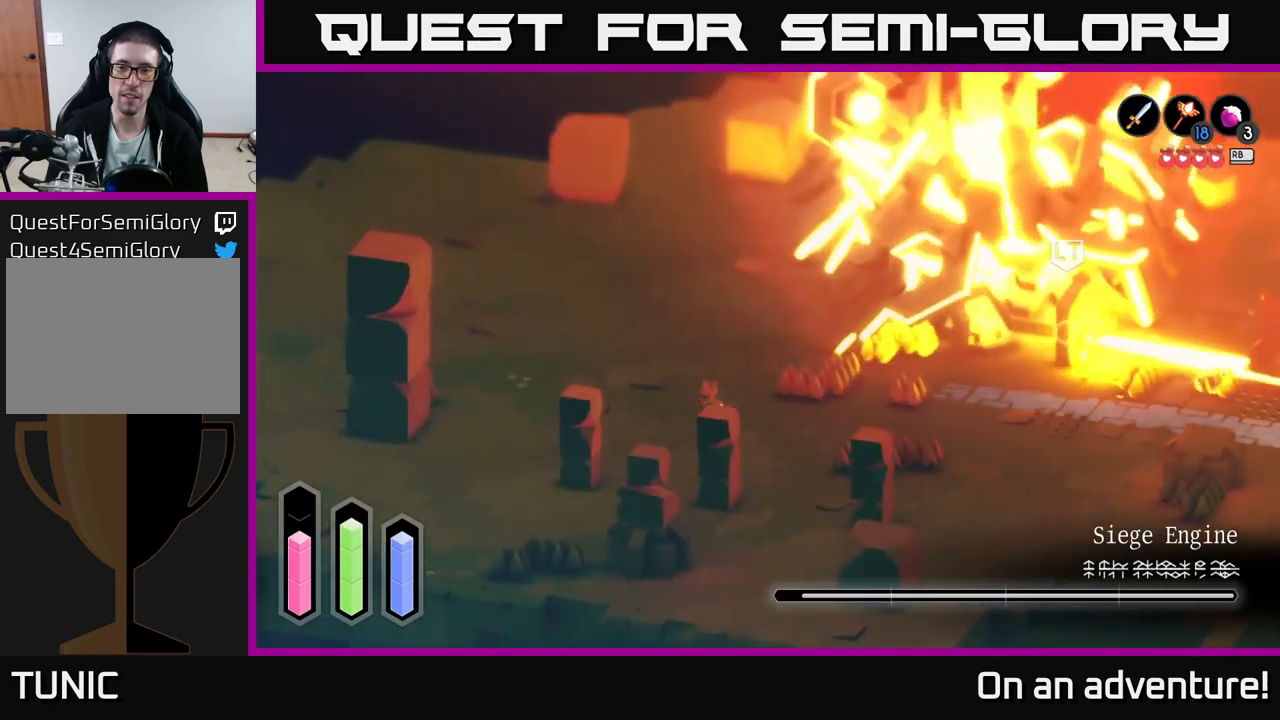
{"dt_ms": 500, "buttons": ["A"], "left_stick": "up", "right_stick": "center", "events": []}
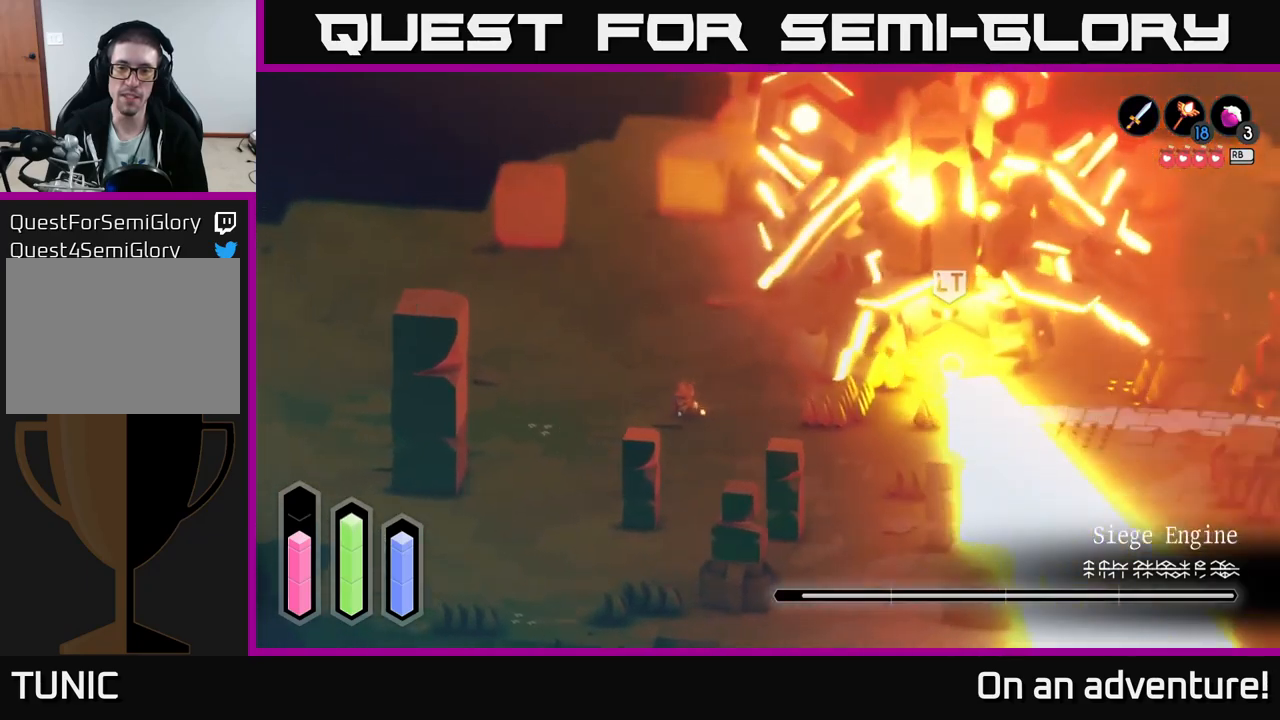
{"dt_ms": 500, "buttons": ["A"], "left_stick": "up", "right_stick": "center", "events": []}
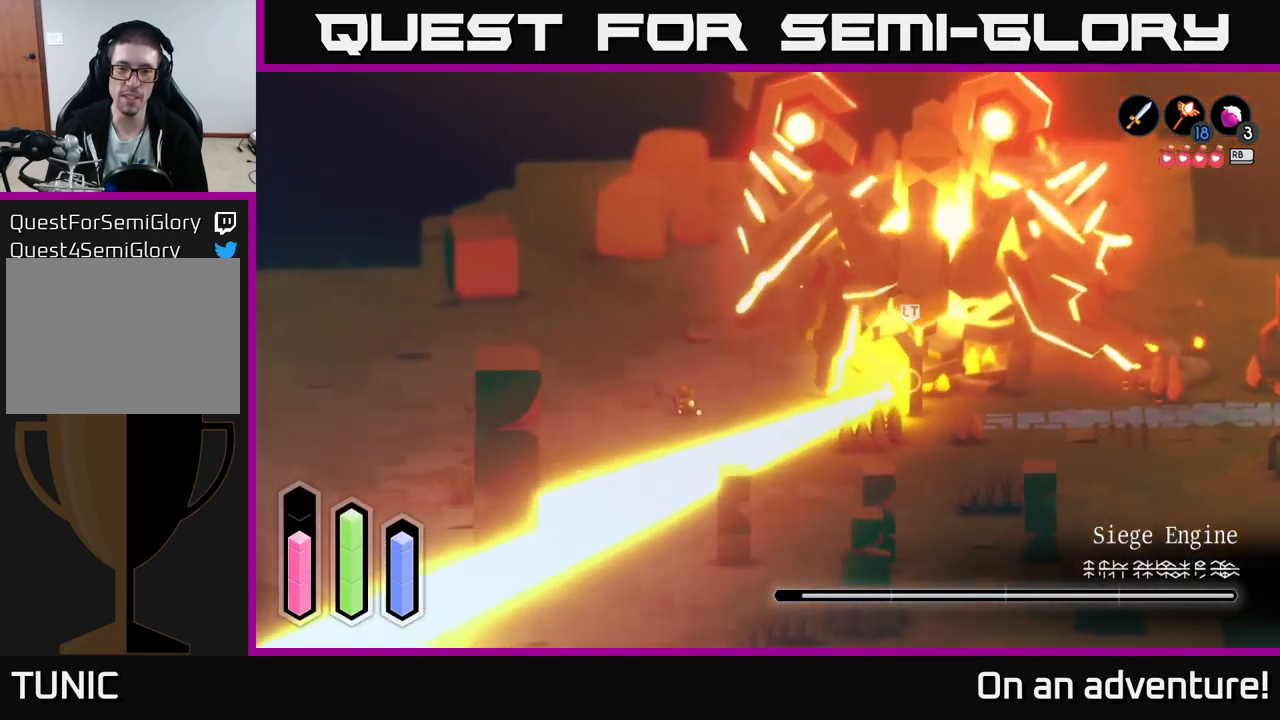
{"dt_ms": 500, "buttons": [], "left_stick": "down", "right_stick": "center", "events": [[16, "A", "up"], [50, "left_stick", "down-right"], [100, "A", "down"], [283, "A", "up"], [316, "A", "down"], [416, "left_stick", "down"], [483, "A", "up"]]}
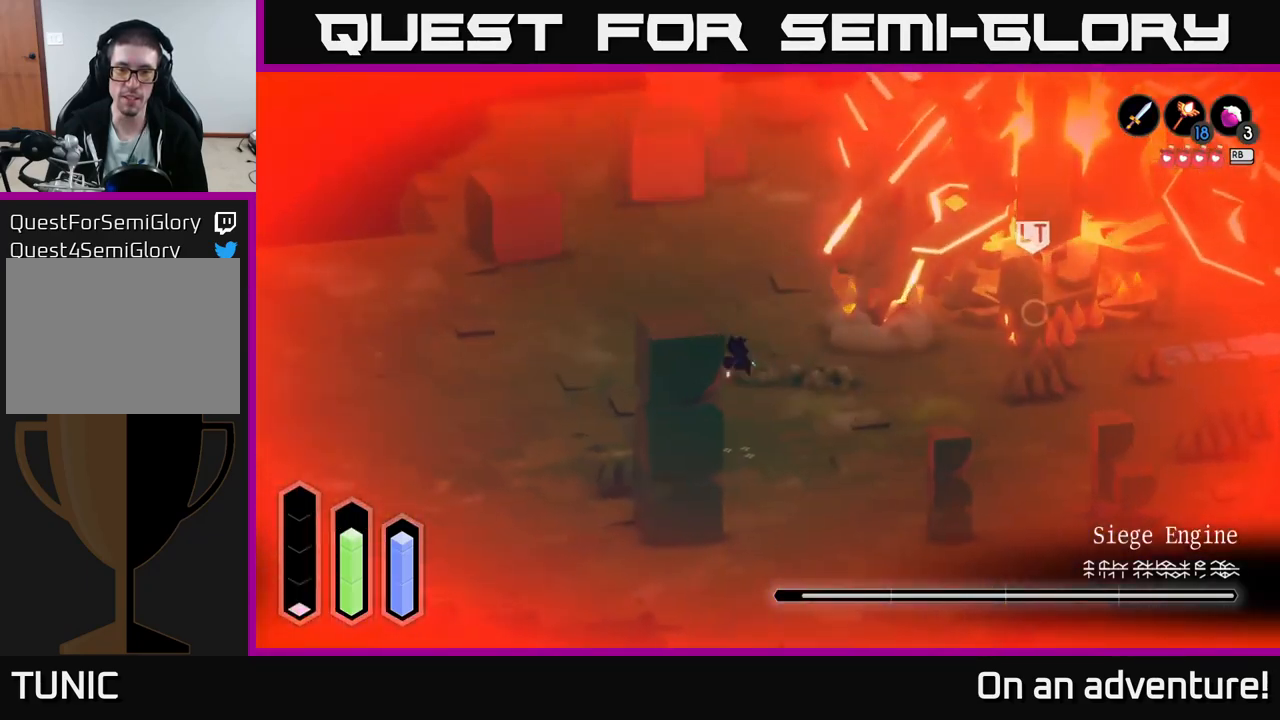
{"dt_ms": 500, "buttons": ["A"], "left_stick": "down-left", "right_stick": "center", "events": [[33, "A", "down"], [133, "A", "up"], [233, "left_stick", "up"], [283, "left_stick", "up-left"], [483, "A", "down"], [483, "left_stick", "down-left"]]}
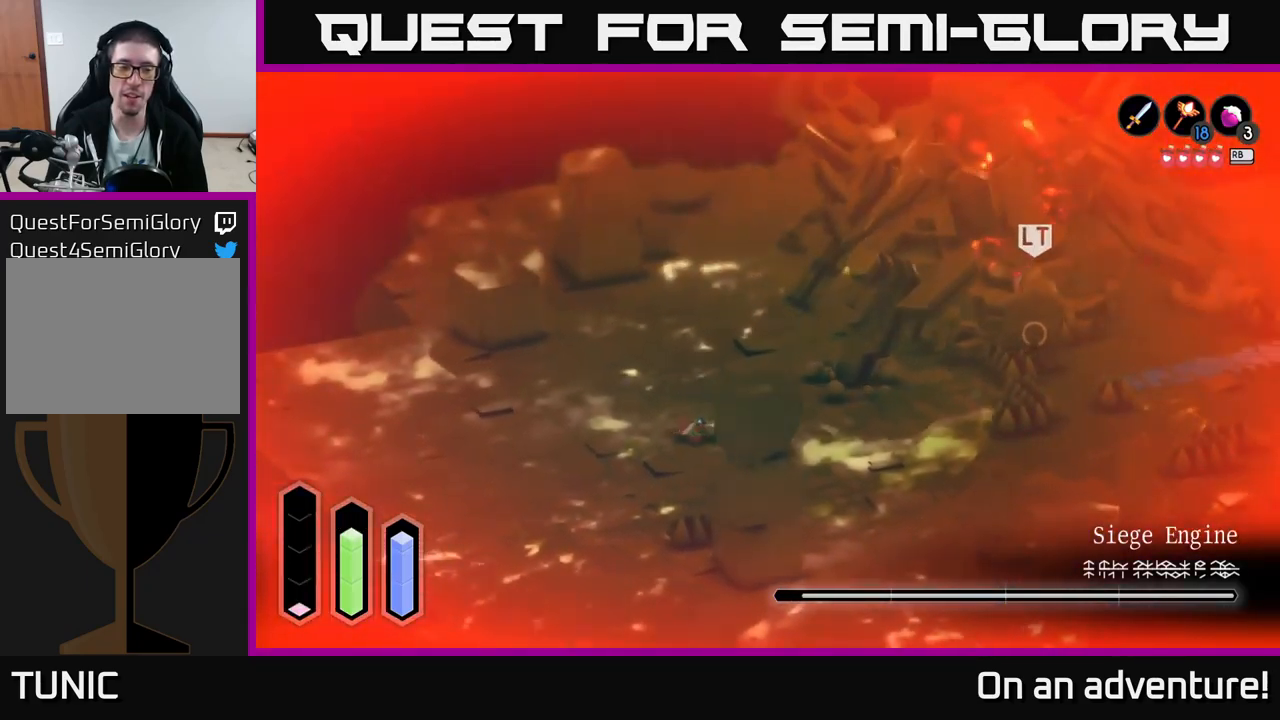
{"dt_ms": 500, "buttons": [], "left_stick": "down", "right_stick": "center", "events": [[83, "A", "up"], [166, "A", "down"], [300, "A", "up"], [483, "left_stick", "down"]]}
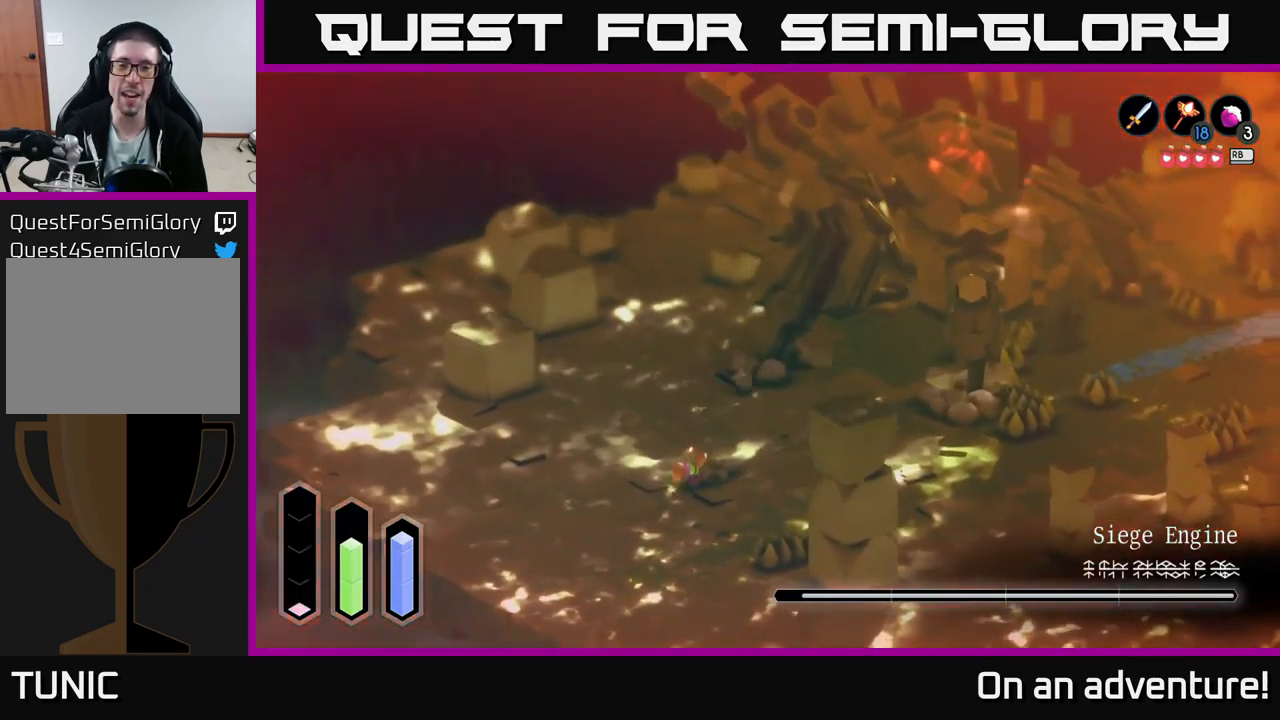
{"dt_ms": 500, "buttons": [], "left_stick": "down-left", "right_stick": "center", "events": [[433, "left_stick", "down-left"]]}
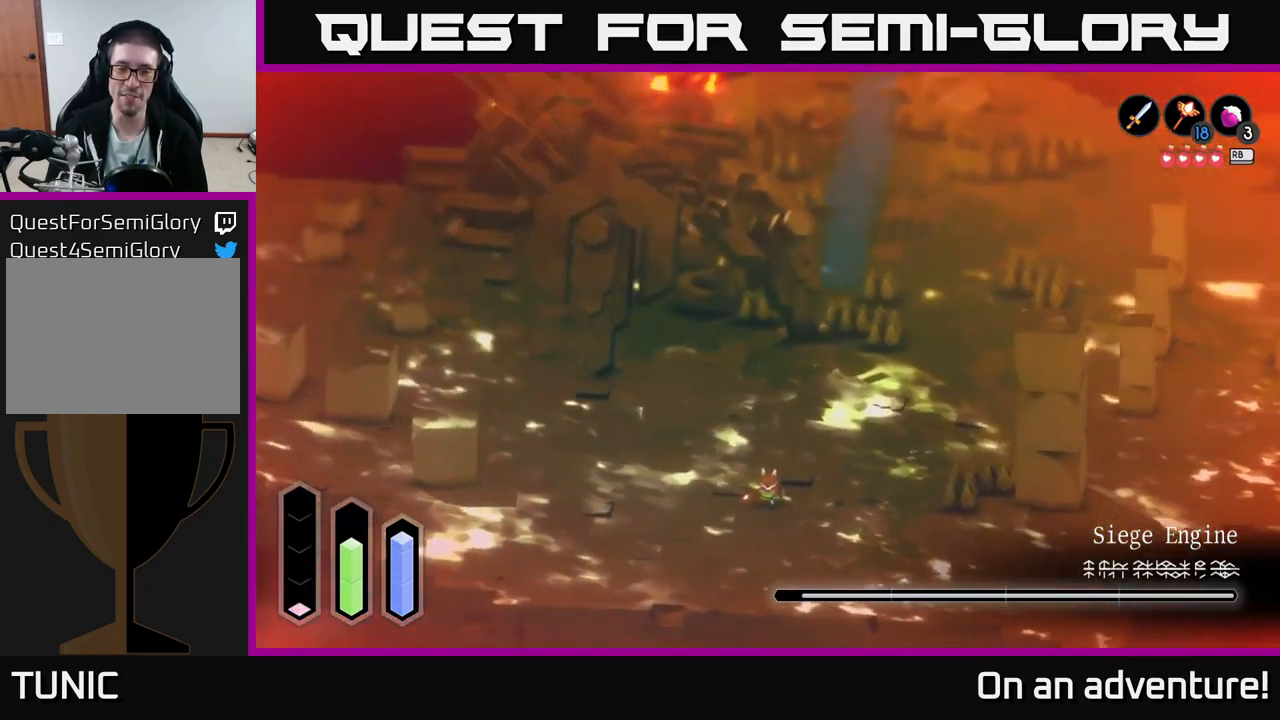
{"dt_ms": 500, "buttons": [], "left_stick": "down-left", "right_stick": "center", "events": [[150, "R1", "down"], [216, "R1", "up"]]}
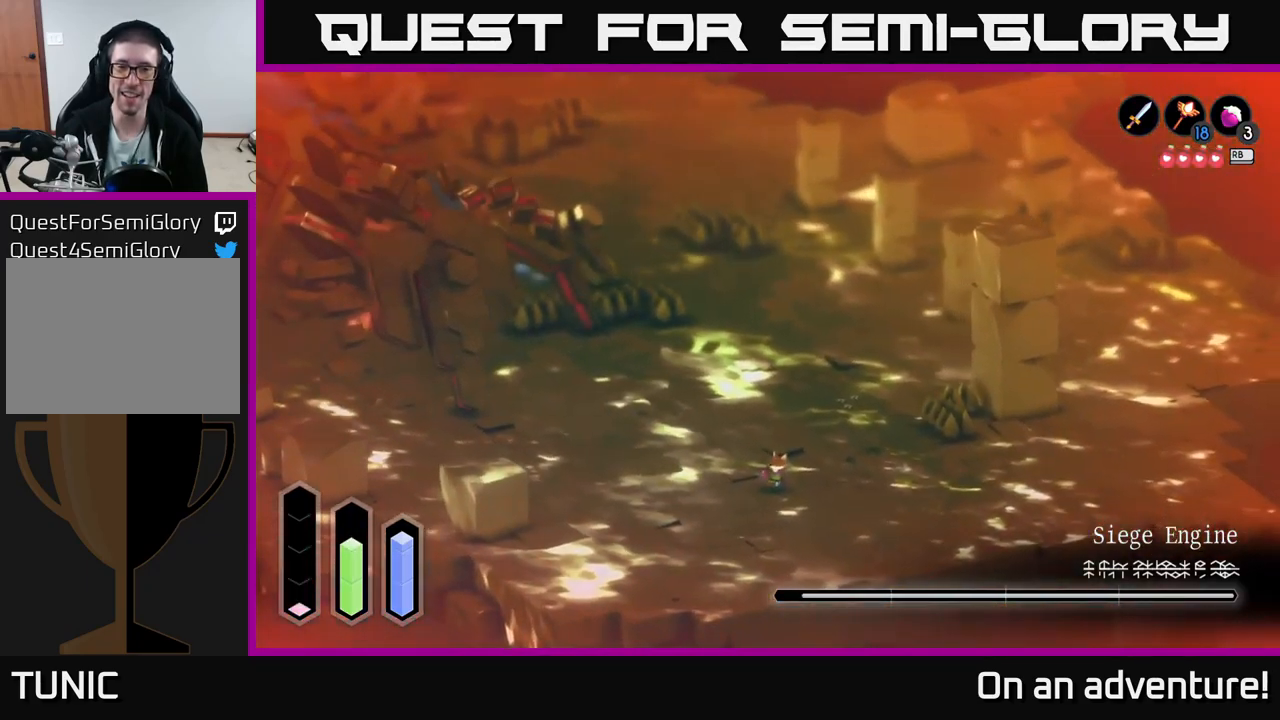
{"dt_ms": 500, "buttons": [], "left_stick": "down-left", "right_stick": "center", "events": []}
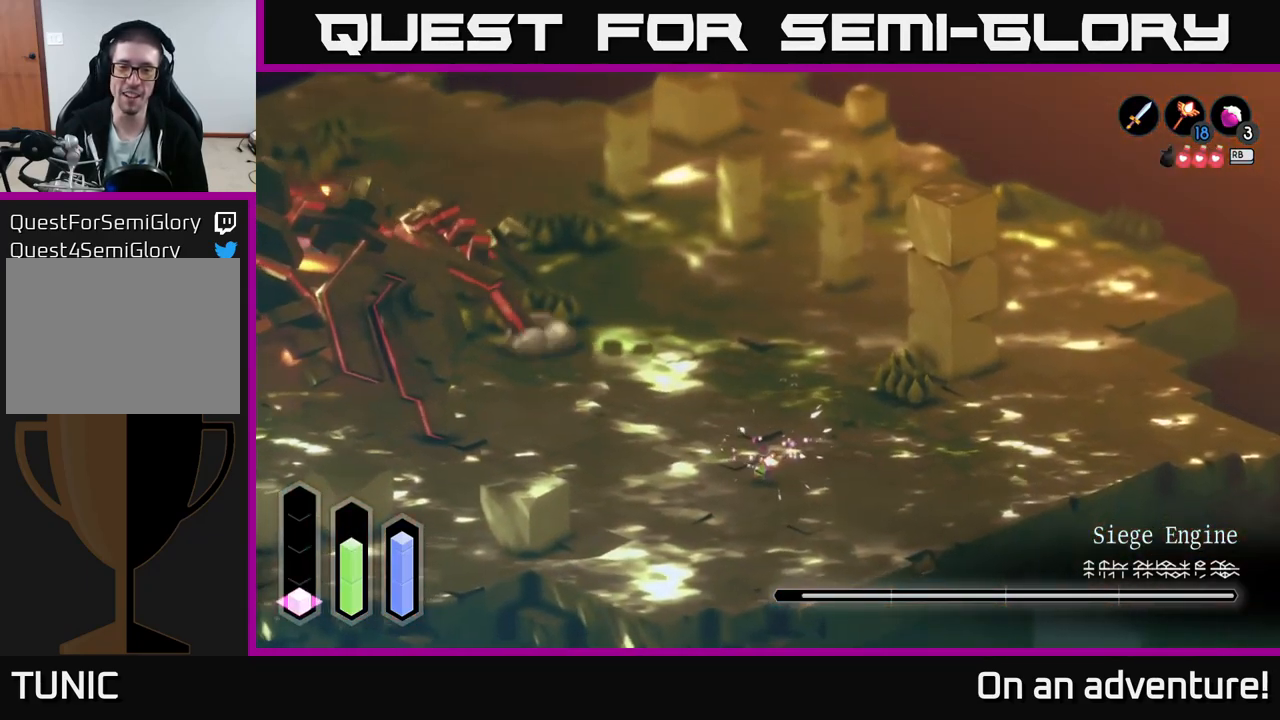
{"dt_ms": 500, "buttons": [], "left_stick": "left", "right_stick": "center", "events": [[450, "left_stick", "left"]]}
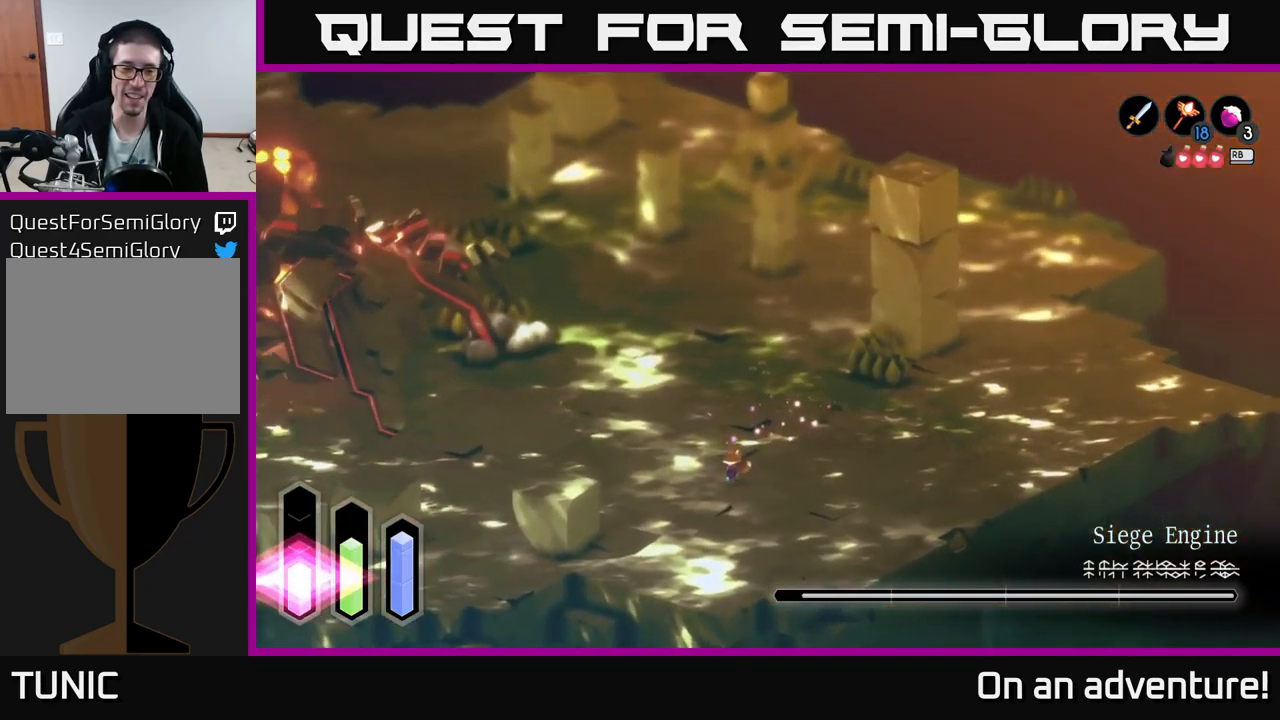
{"dt_ms": 500, "buttons": ["A"], "left_stick": "left", "right_stick": "center", "events": [[200, "A", "down"]]}
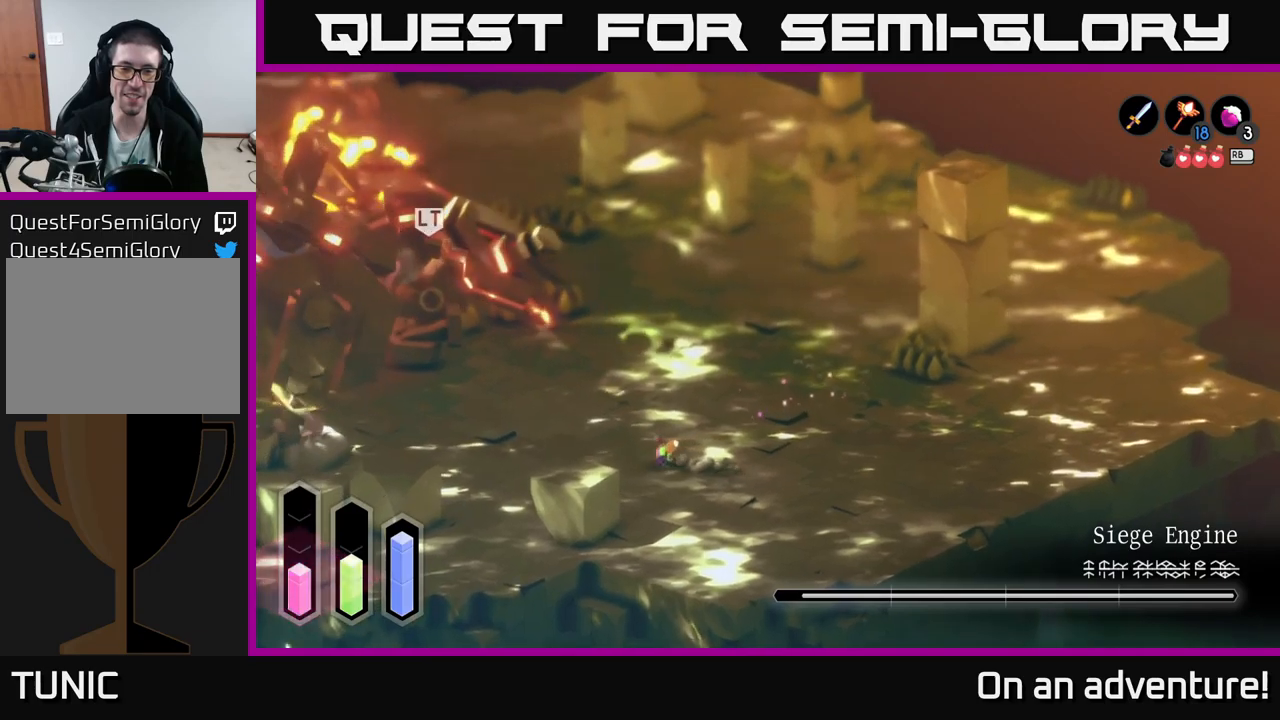
{"dt_ms": 500, "buttons": ["A"], "left_stick": "down-left", "right_stick": "center", "events": [[433, "left_stick", "down-left"]]}
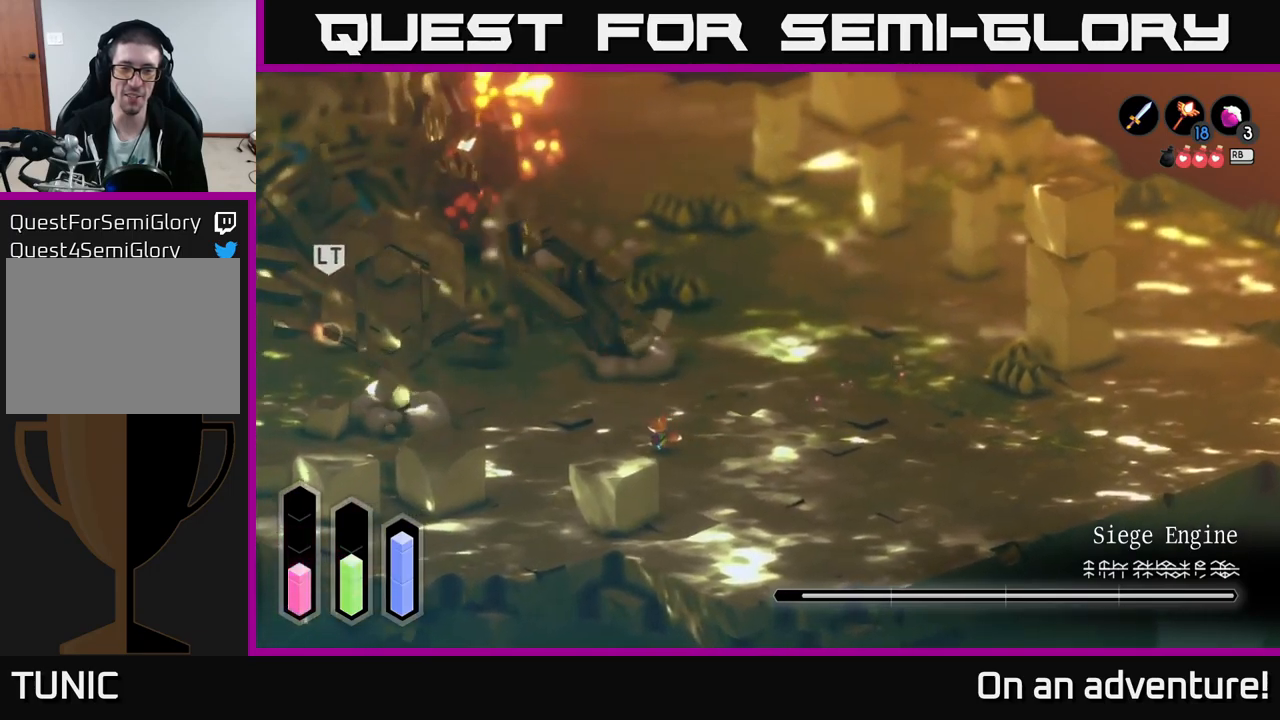
{"dt_ms": 500, "buttons": ["A"], "left_stick": "down-left", "right_stick": "center", "events": []}
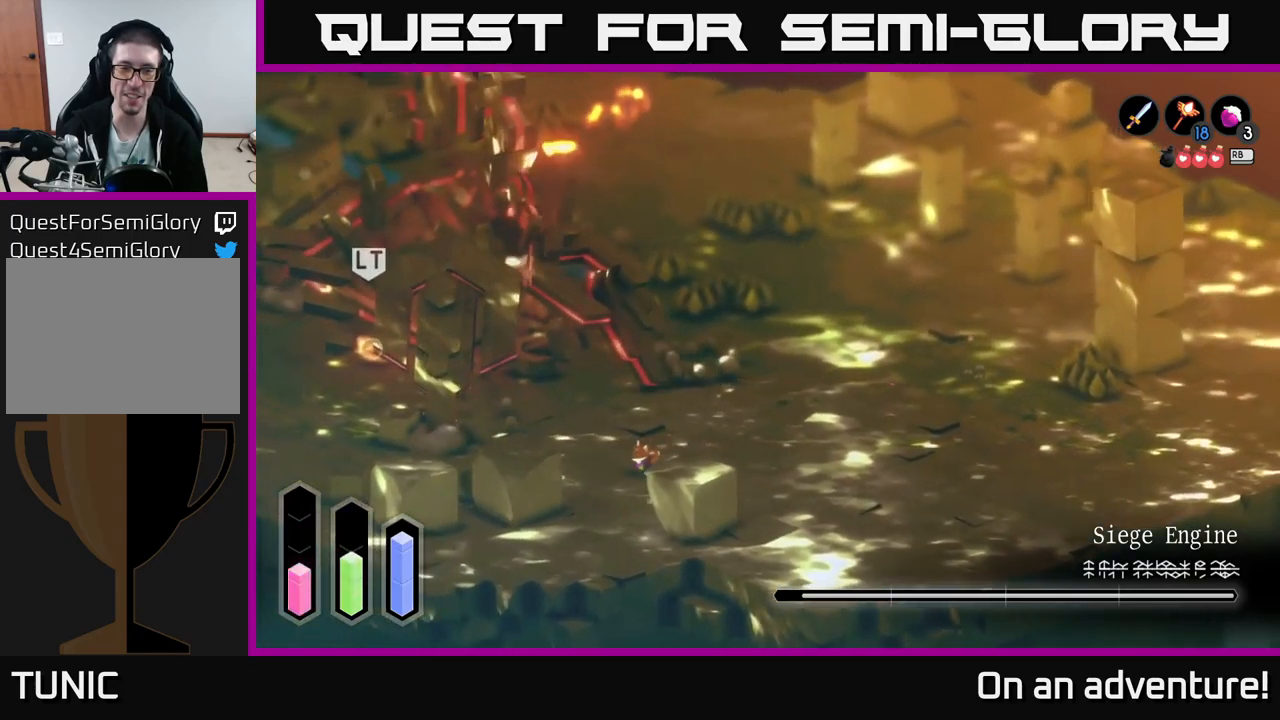
{"dt_ms": 500, "buttons": ["A"], "left_stick": "down", "right_stick": "center", "events": [[17, "left_stick", "down"]]}
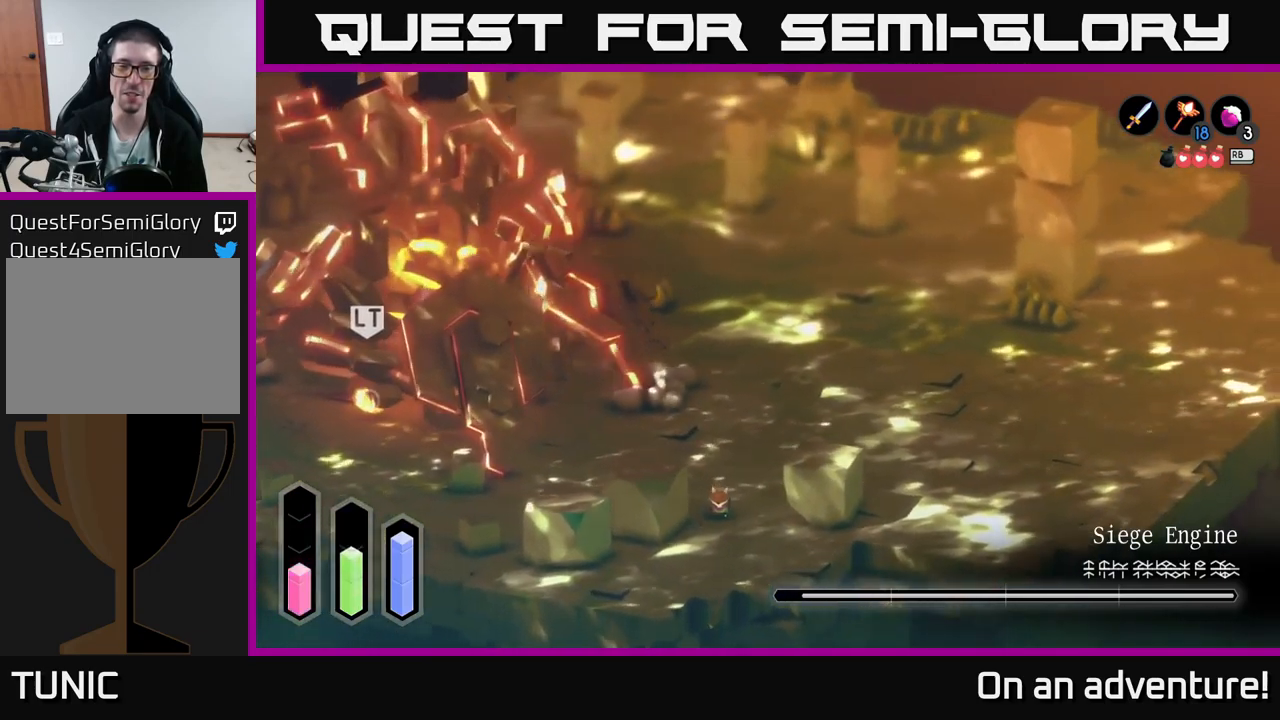
{"dt_ms": 500, "buttons": ["A"], "left_stick": "down-left", "right_stick": "center", "events": [[150, "left_stick", "down-left"]]}
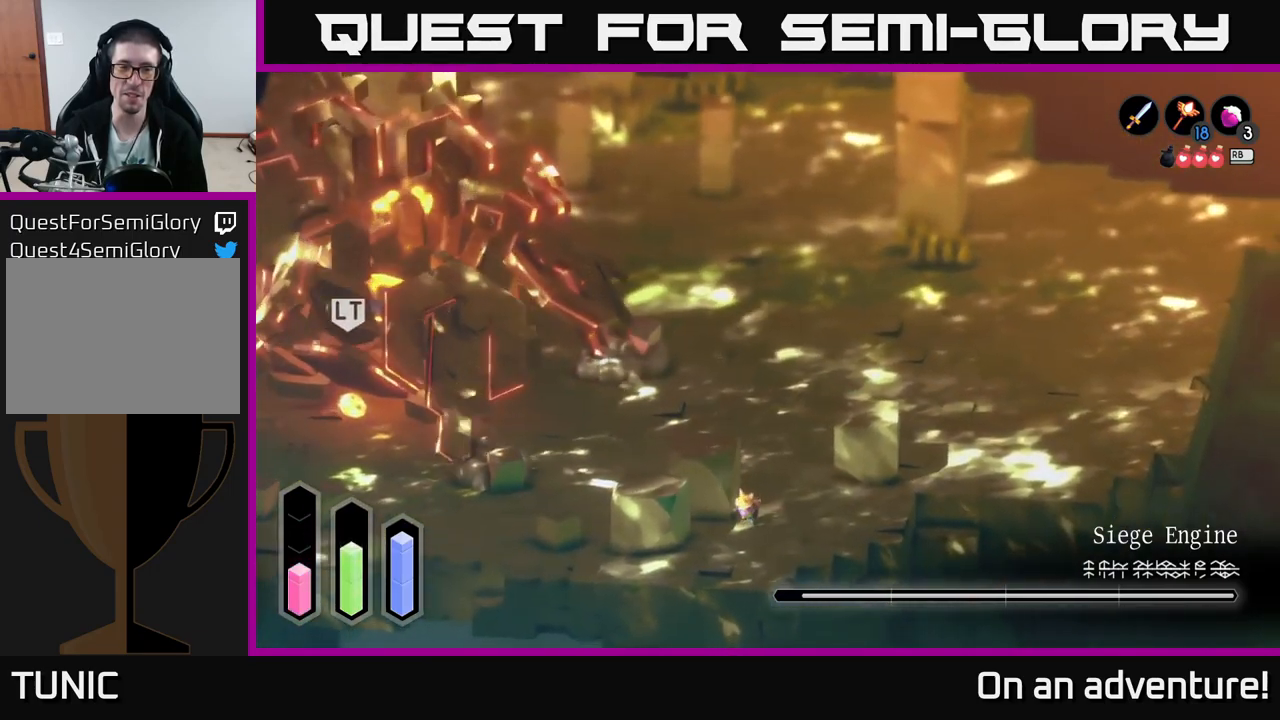
{"dt_ms": 500, "buttons": ["A"], "left_stick": "left", "right_stick": "center", "events": [[450, "left_stick", "left"]]}
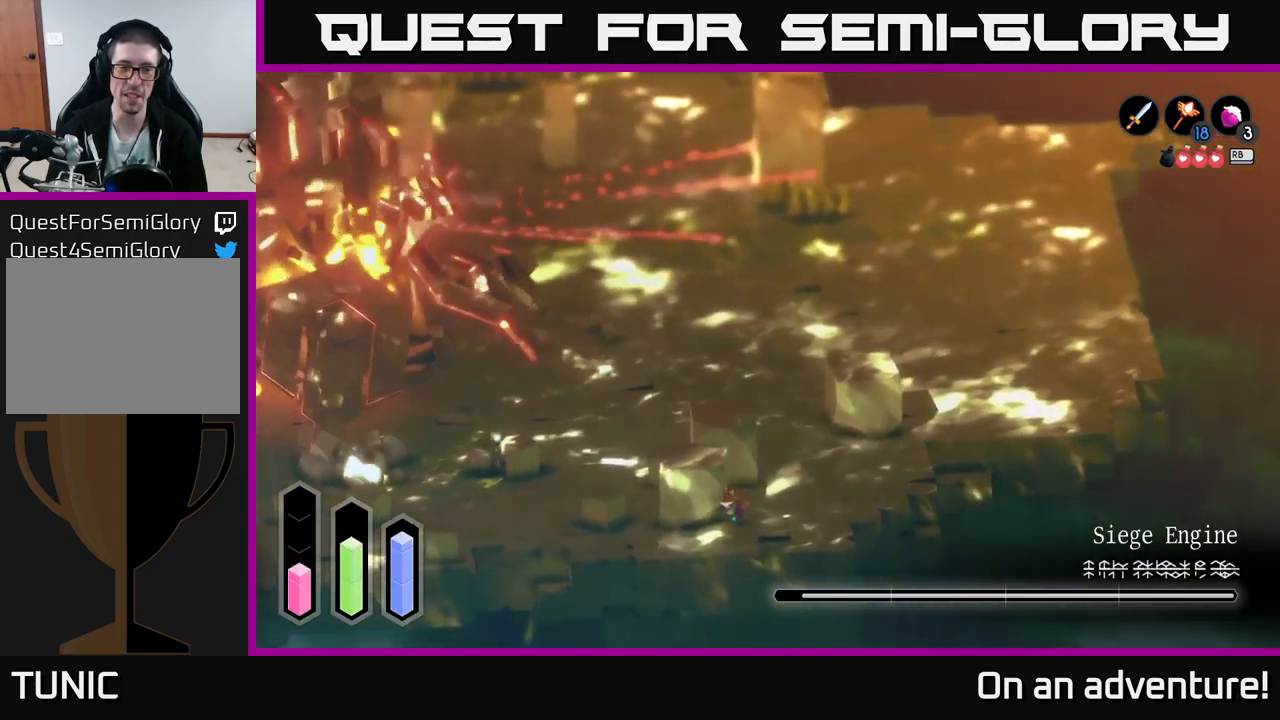
{"dt_ms": 500, "buttons": [], "left_stick": "center", "right_stick": "center", "events": [[50, "A", "up"], [100, "left_stick", "center"]]}
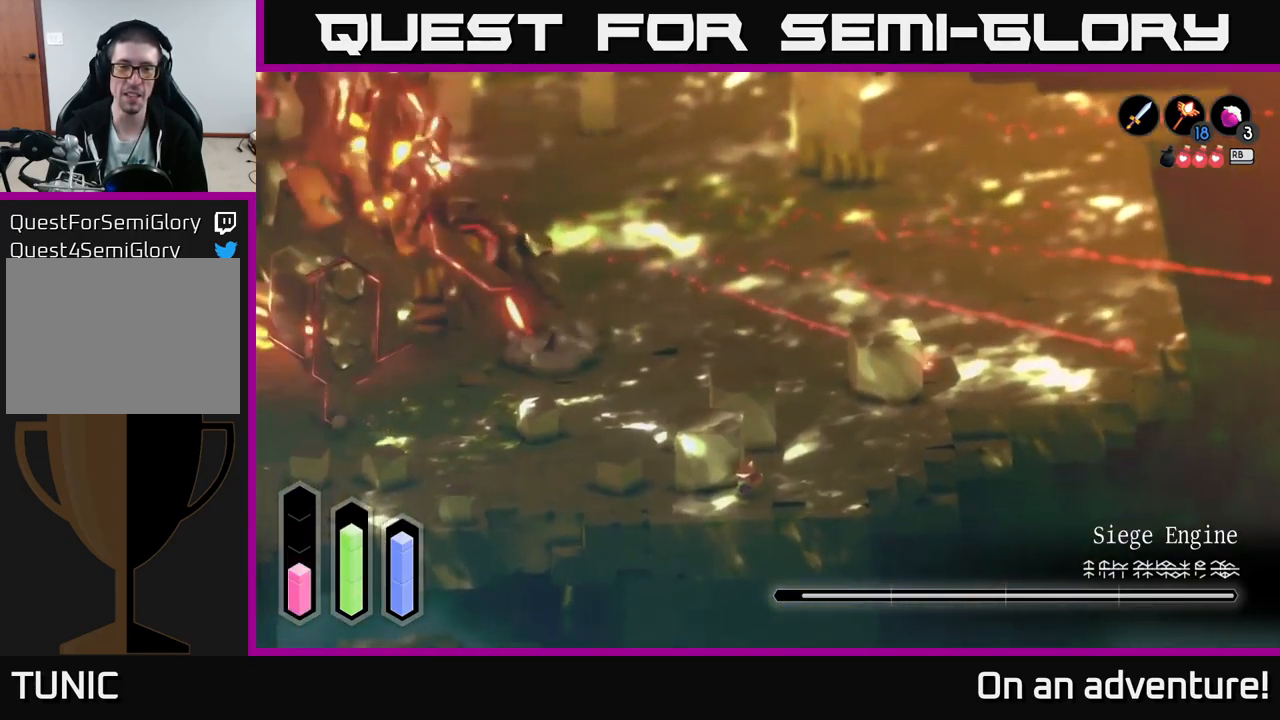
{"dt_ms": 500, "buttons": [], "left_stick": "center", "right_stick": "center", "events": [[50, "left_stick", "down-left"], [167, "left_stick", "left"], [300, "left_stick", "center"]]}
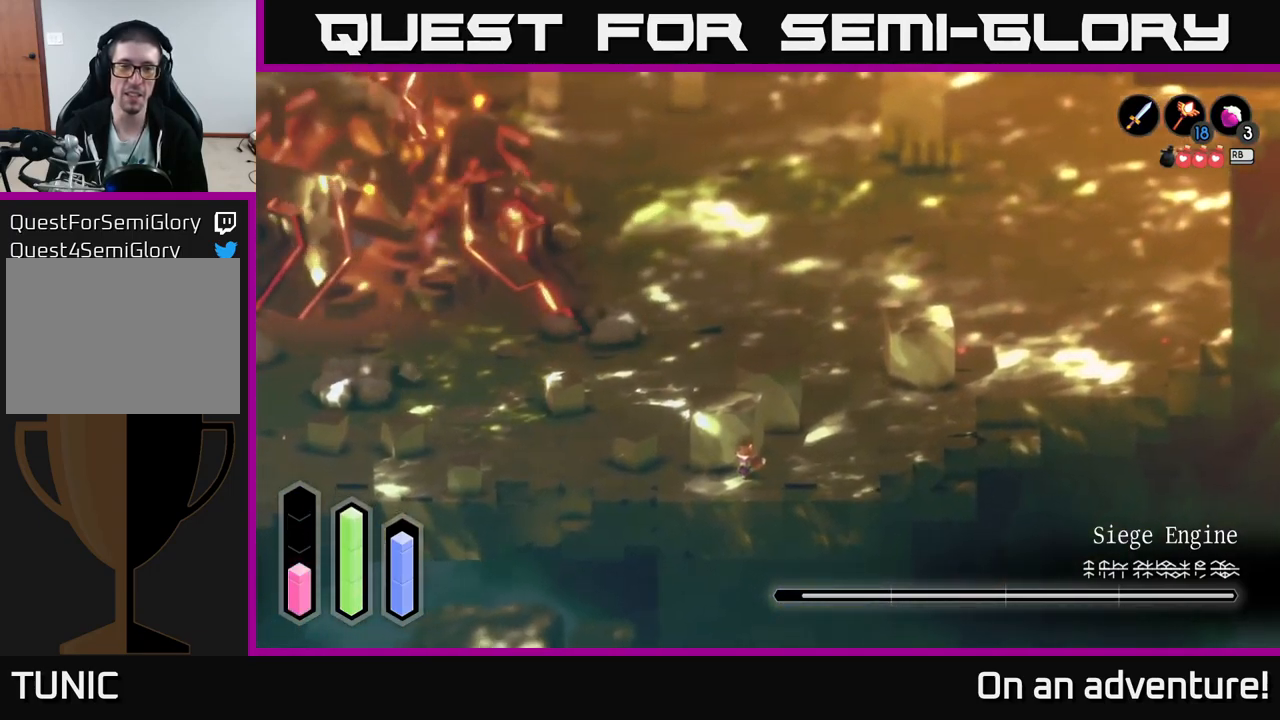
{"dt_ms": 500, "buttons": [], "left_stick": "center", "right_stick": "center", "events": []}